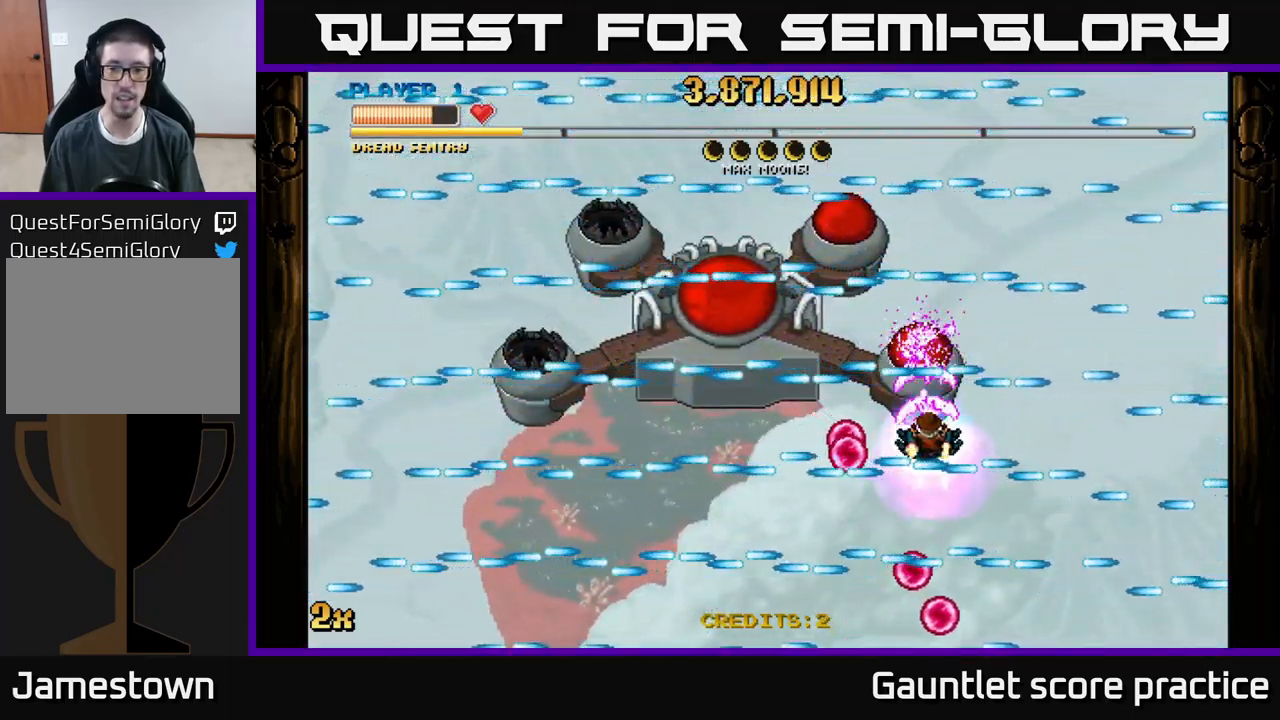
Gameplay with a controller (Xbox layout); each line is a JSON object with the inputs held at the frame after it. "events" lists button and stick changes between this image and that frame as [ms after this image, input, new state], when the widget could be followed in between. Not read: right_stick.
{"buttons": ["A"], "left_stick": "left", "events": [[183, "left_stick", "up"], [250, "left_stick", "left"]]}
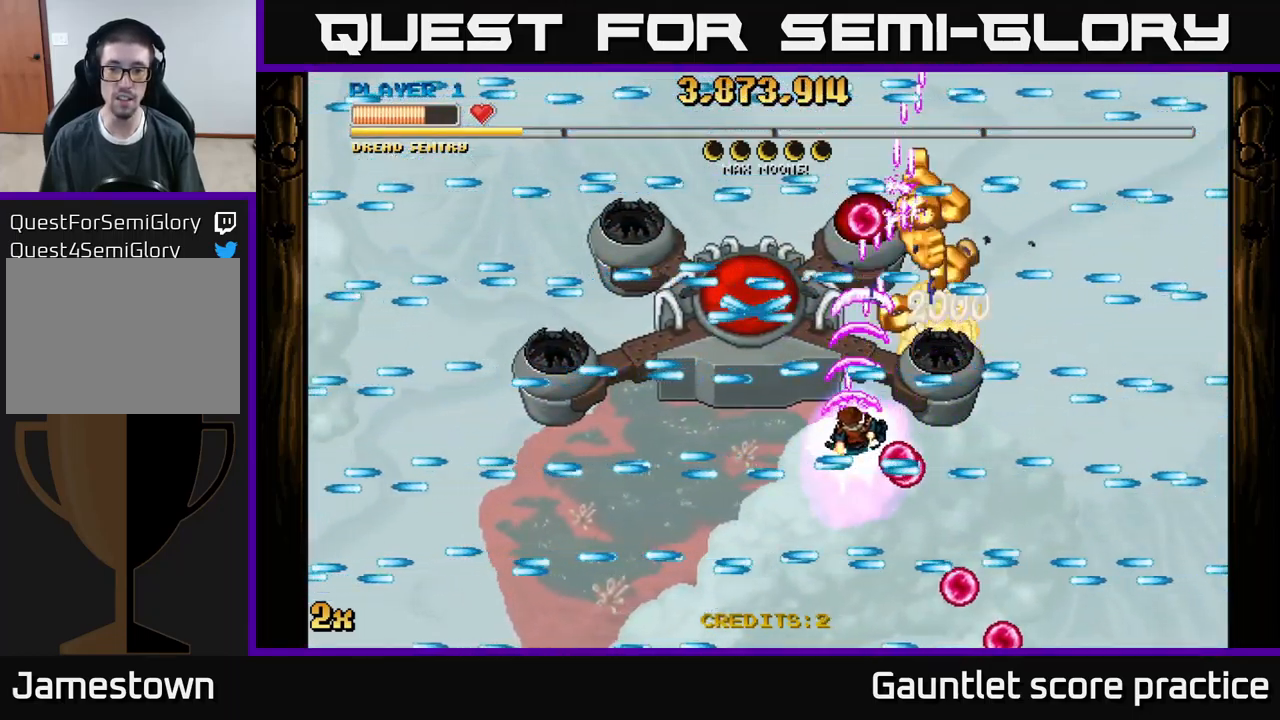
{"buttons": ["A"], "left_stick": "center", "events": [[17, "left_stick", "center"], [283, "left_stick", "right"], [350, "left_stick", "center"]]}
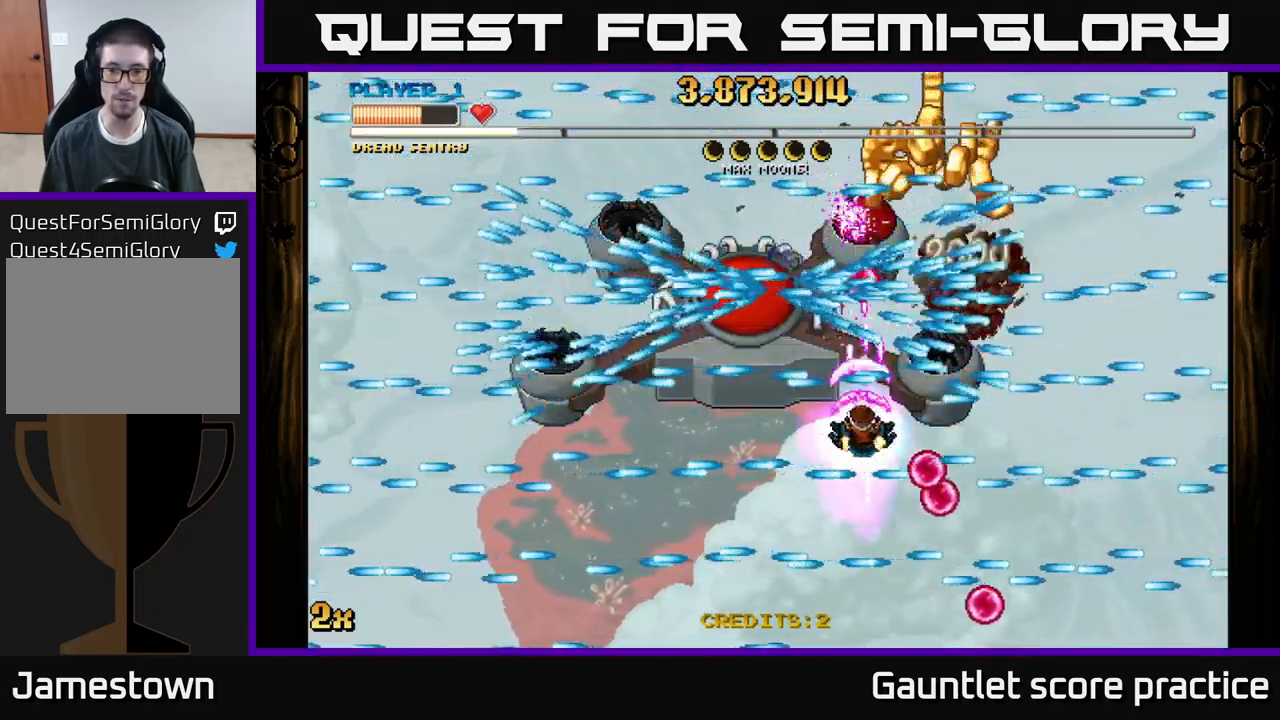
{"buttons": ["A"], "left_stick": "center", "events": []}
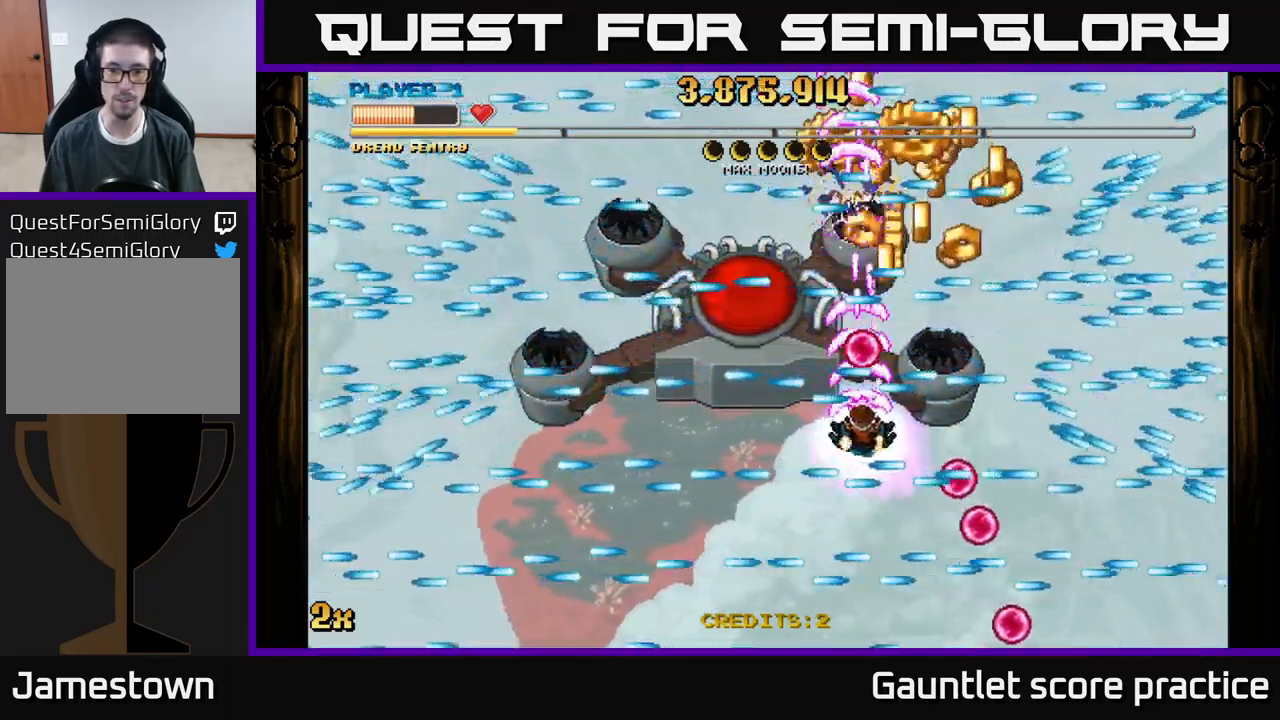
{"buttons": ["A"], "left_stick": "center", "events": [[250, "left_stick", "right"], [417, "left_stick", "center"]]}
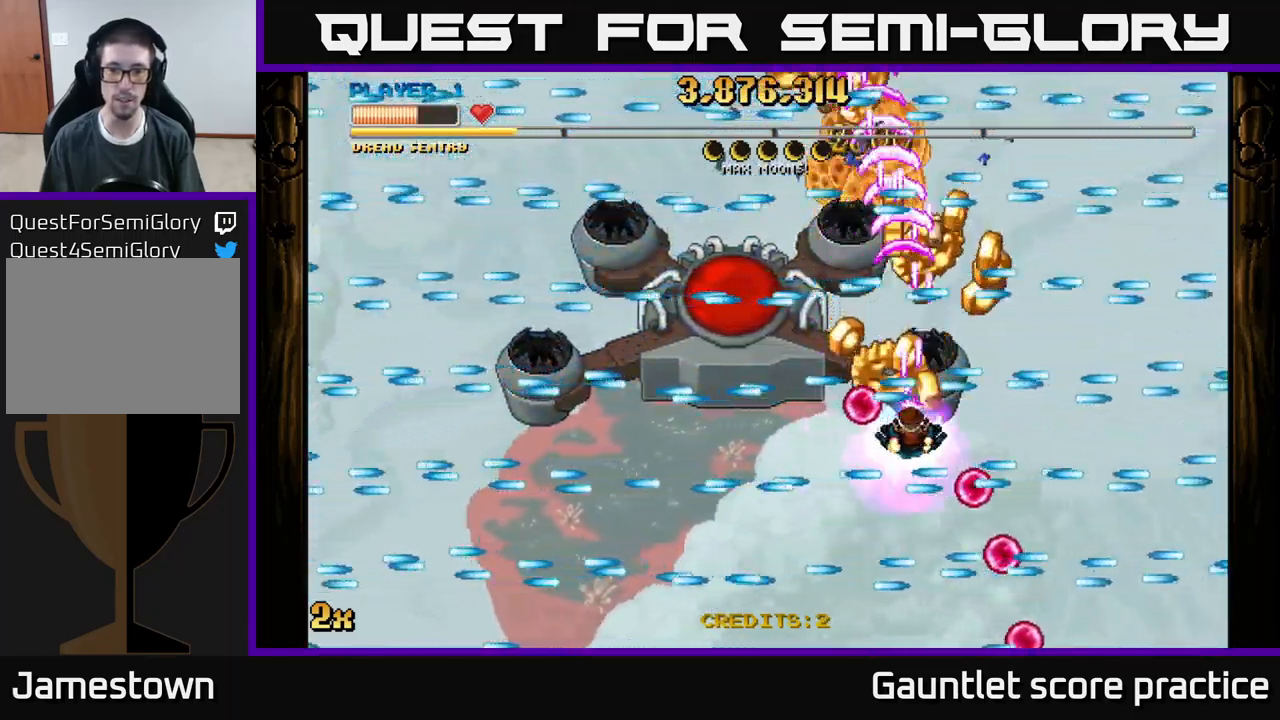
{"buttons": ["A"], "left_stick": "right", "events": [[50, "left_stick", "right"], [233, "left_stick", "center"], [399, "left_stick", "right"]]}
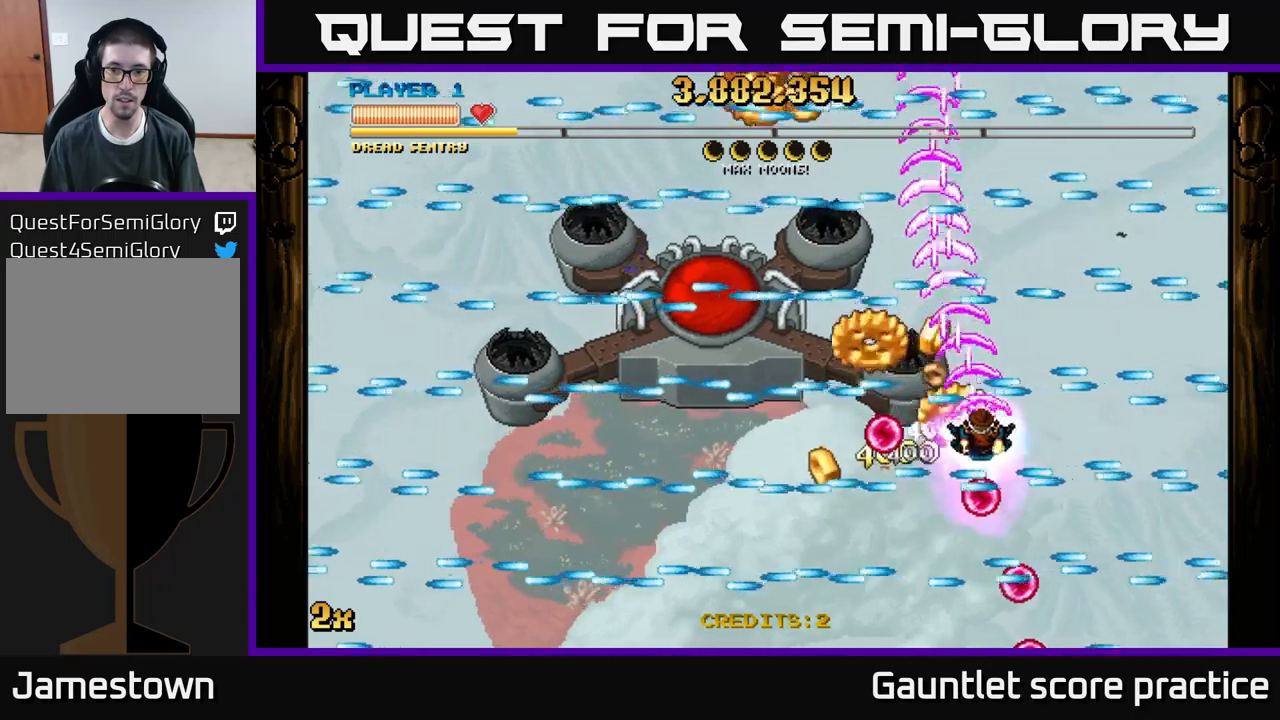
{"buttons": ["A"], "left_stick": "left", "events": [[17, "left_stick", "center"], [400, "left_stick", "left"]]}
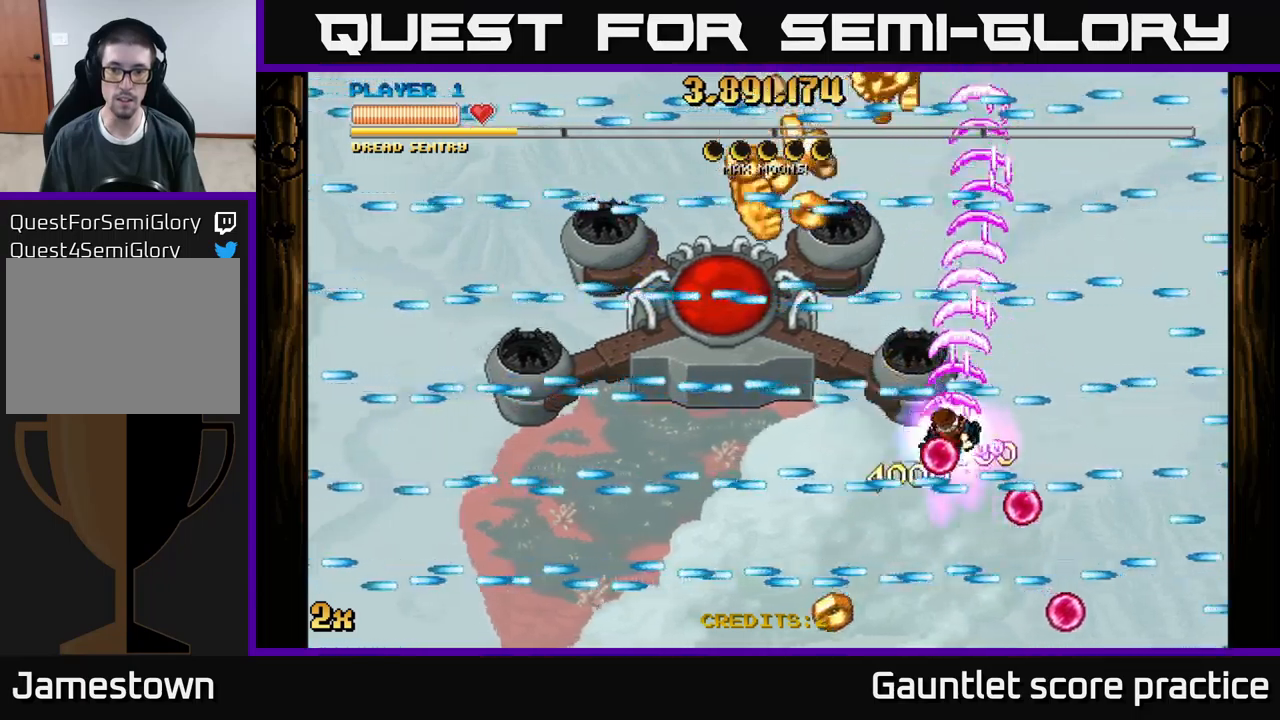
{"buttons": ["A"], "left_stick": "center", "events": [[267, "left_stick", "center"]]}
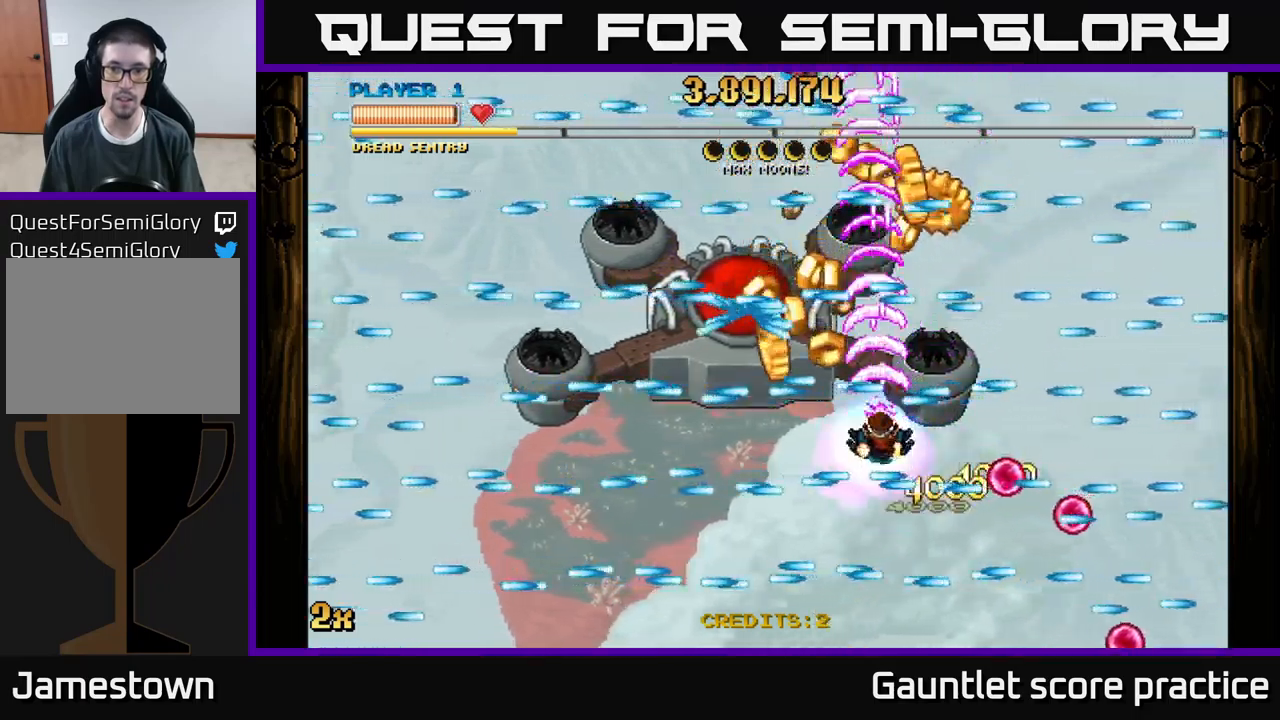
{"buttons": ["A"], "left_stick": "right", "events": [[167, "left_stick", "left"], [267, "left_stick", "center"], [483, "left_stick", "right"]]}
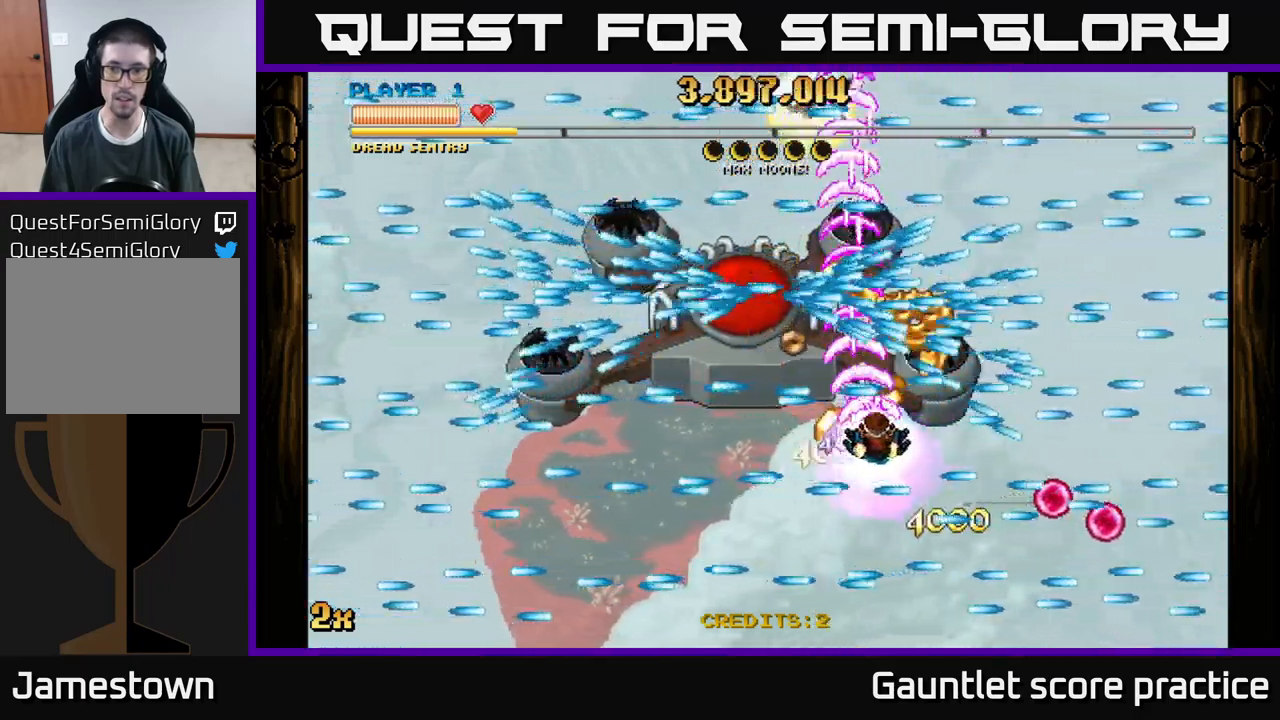
{"buttons": ["A"], "left_stick": "left", "events": [[133, "left_stick", "center"], [233, "left_stick", "left"]]}
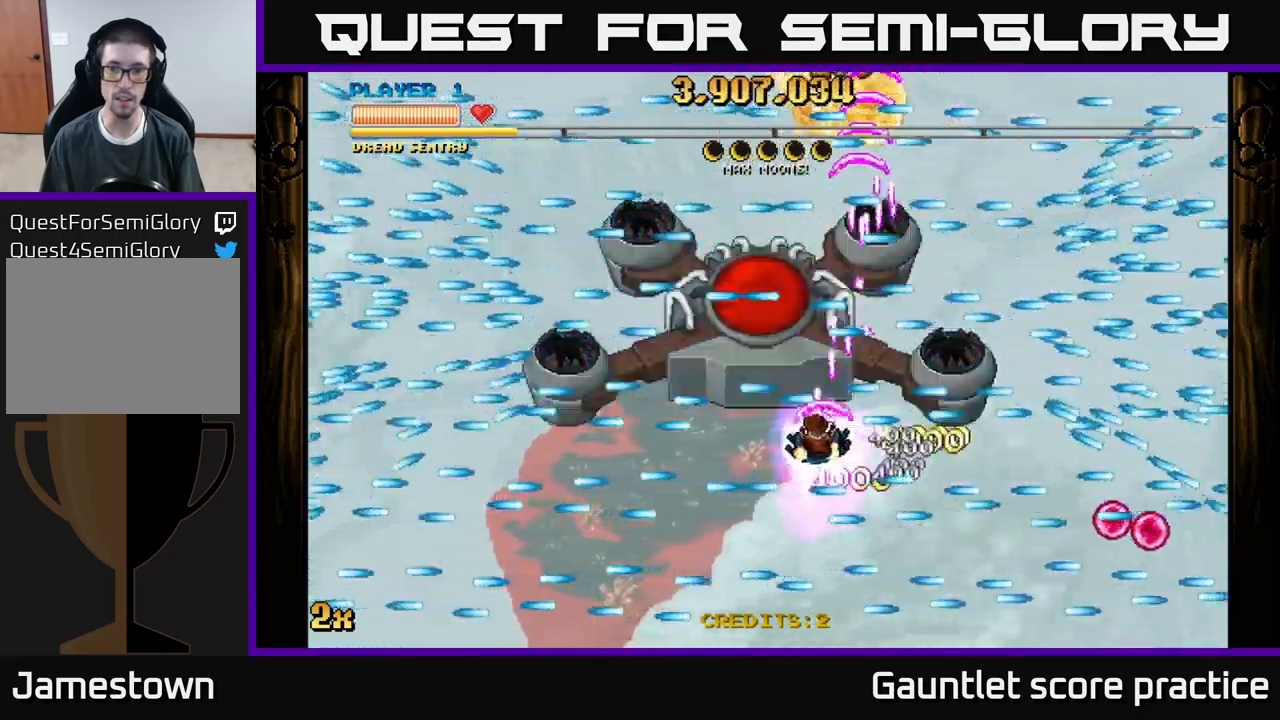
{"buttons": ["A"], "left_stick": "center", "events": [[117, "left_stick", "center"], [217, "left_stick", "down-left"], [333, "left_stick", "center"]]}
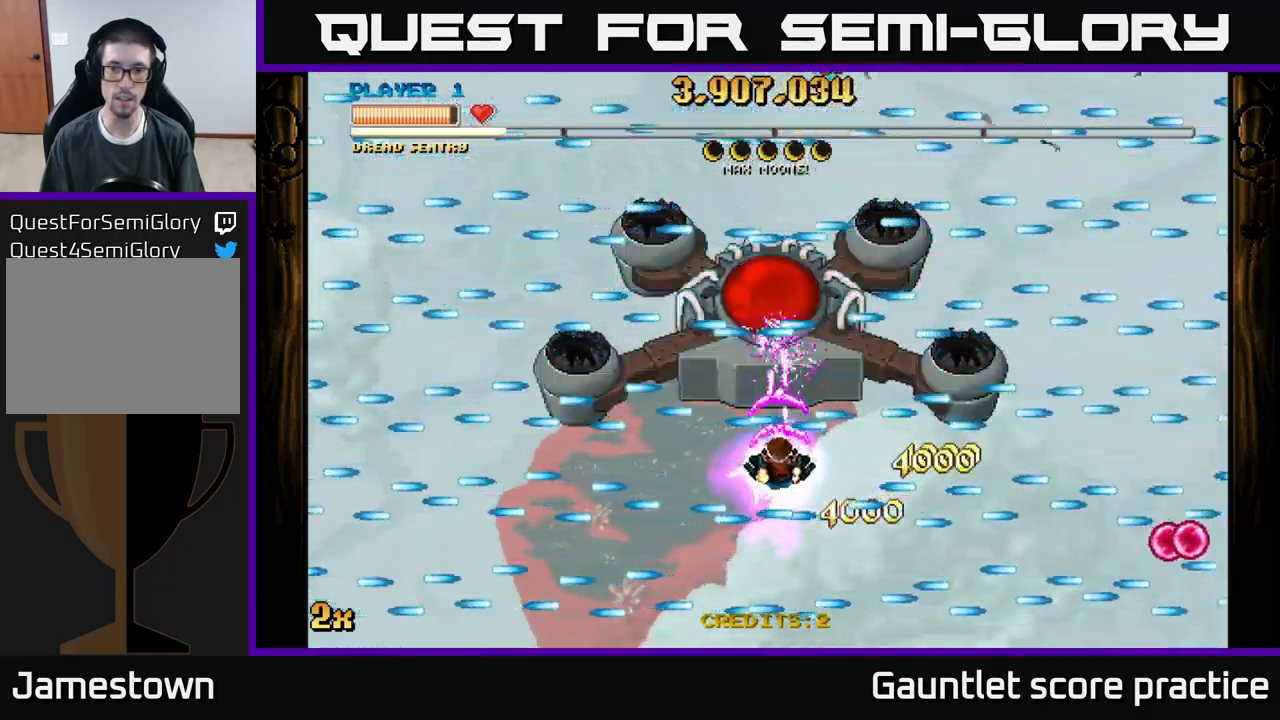
{"buttons": ["A"], "left_stick": "center", "events": []}
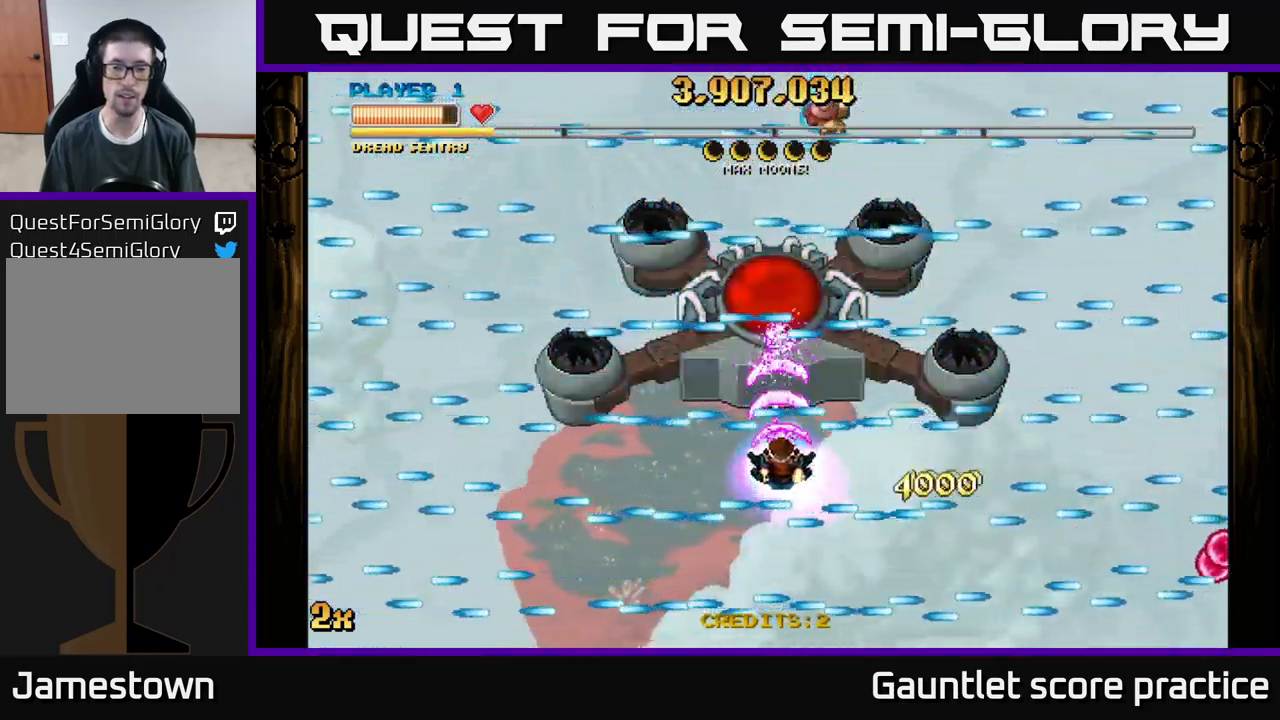
{"buttons": ["A"], "left_stick": "center", "events": []}
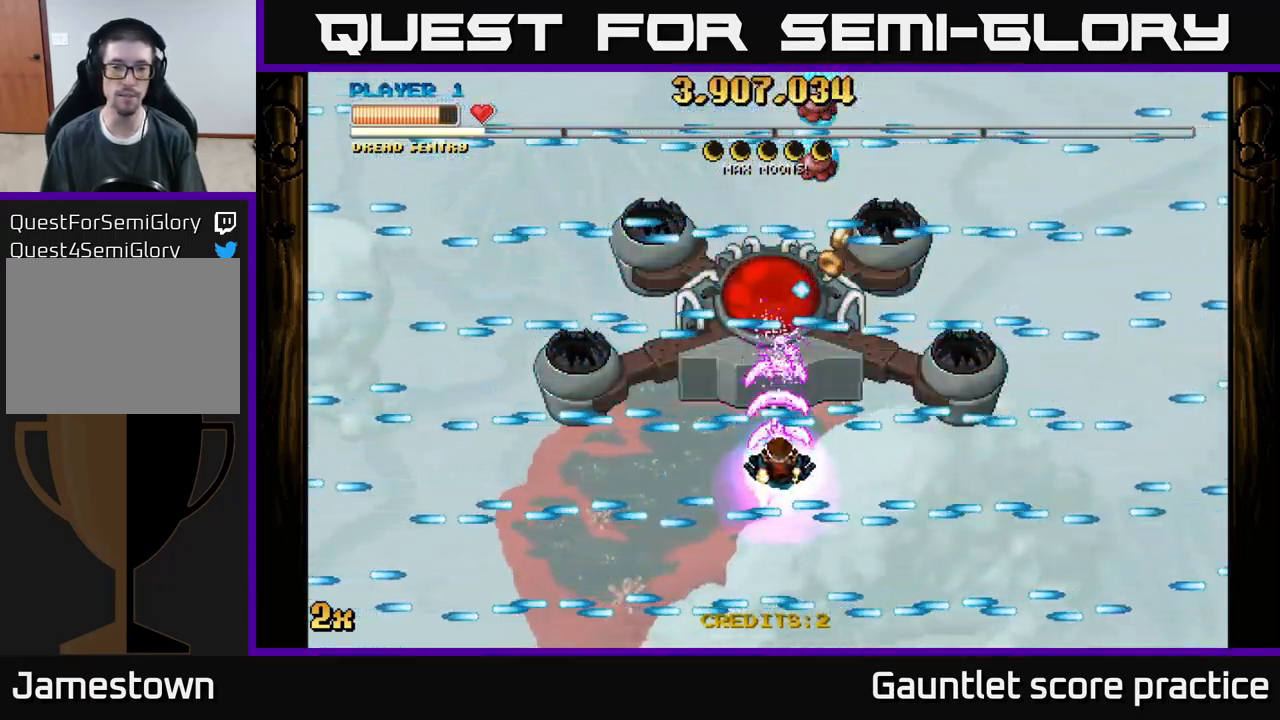
{"buttons": ["A"], "left_stick": "left", "events": [[450, "left_stick", "left"]]}
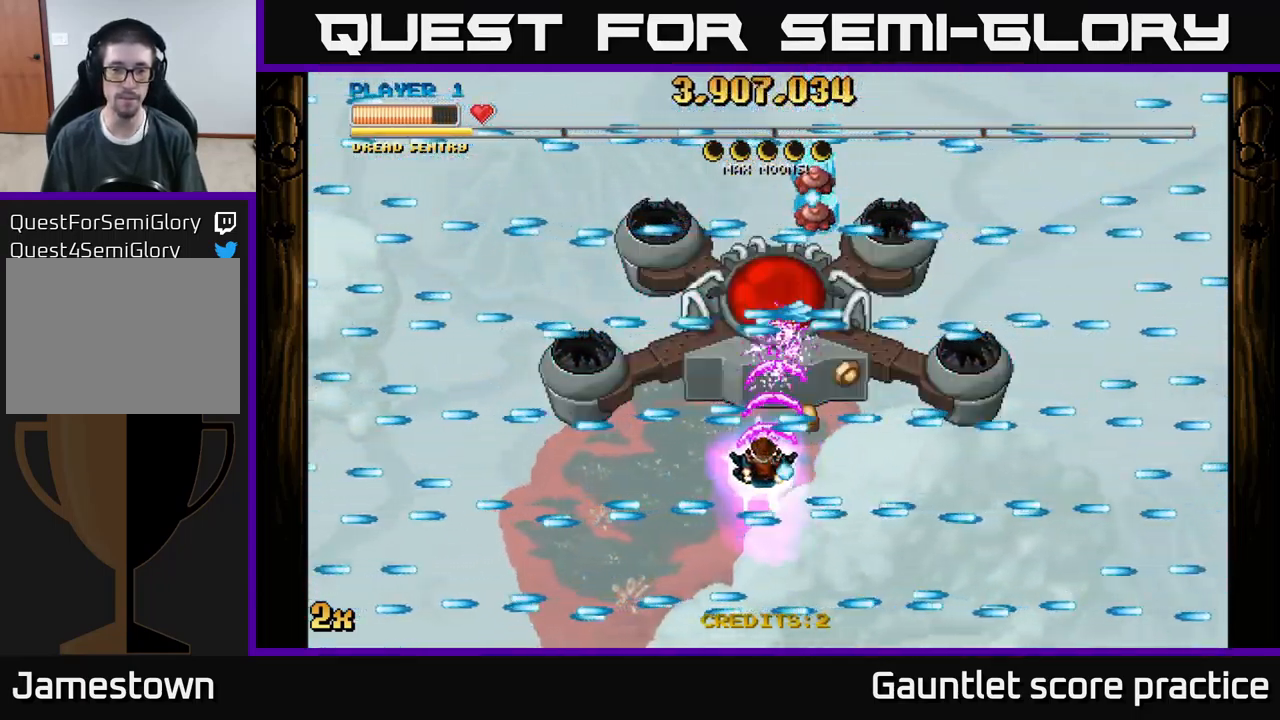
{"buttons": ["A"], "left_stick": "right", "events": [[83, "left_stick", "center"], [367, "left_stick", "right"]]}
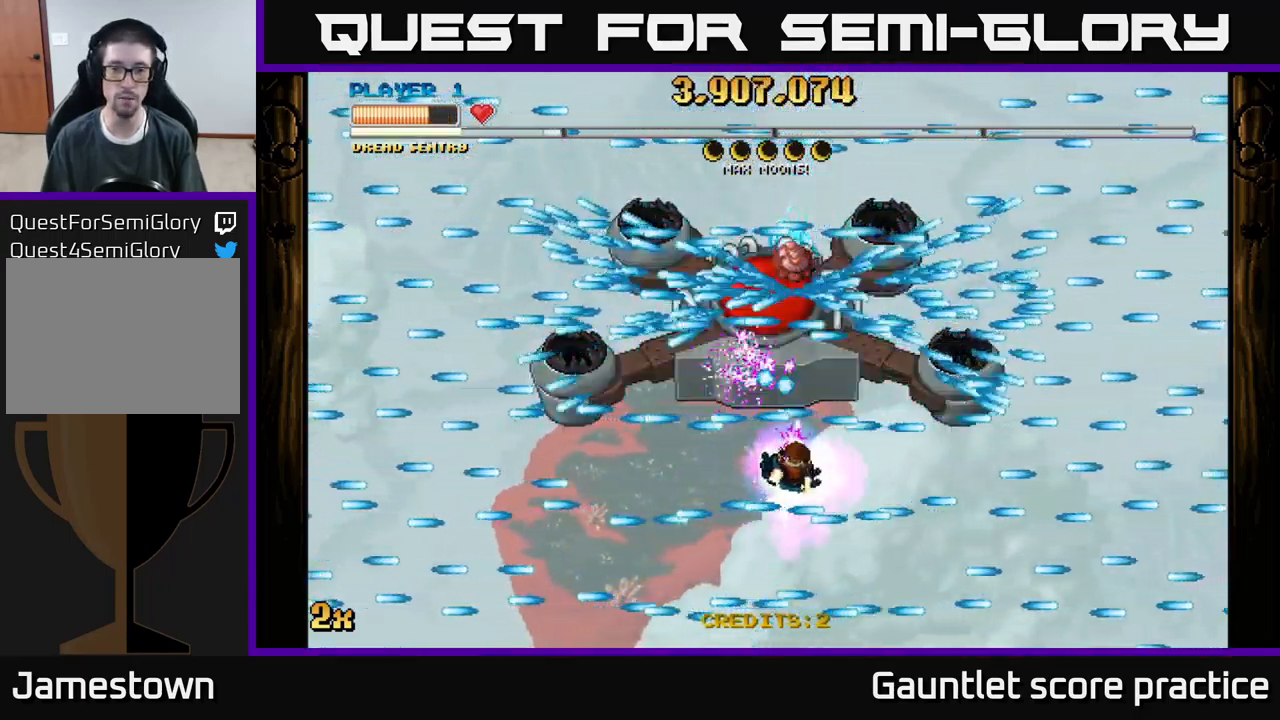
{"buttons": ["A"], "left_stick": "center", "events": [[117, "left_stick", "center"], [400, "left_stick", "left"], [500, "left_stick", "center"]]}
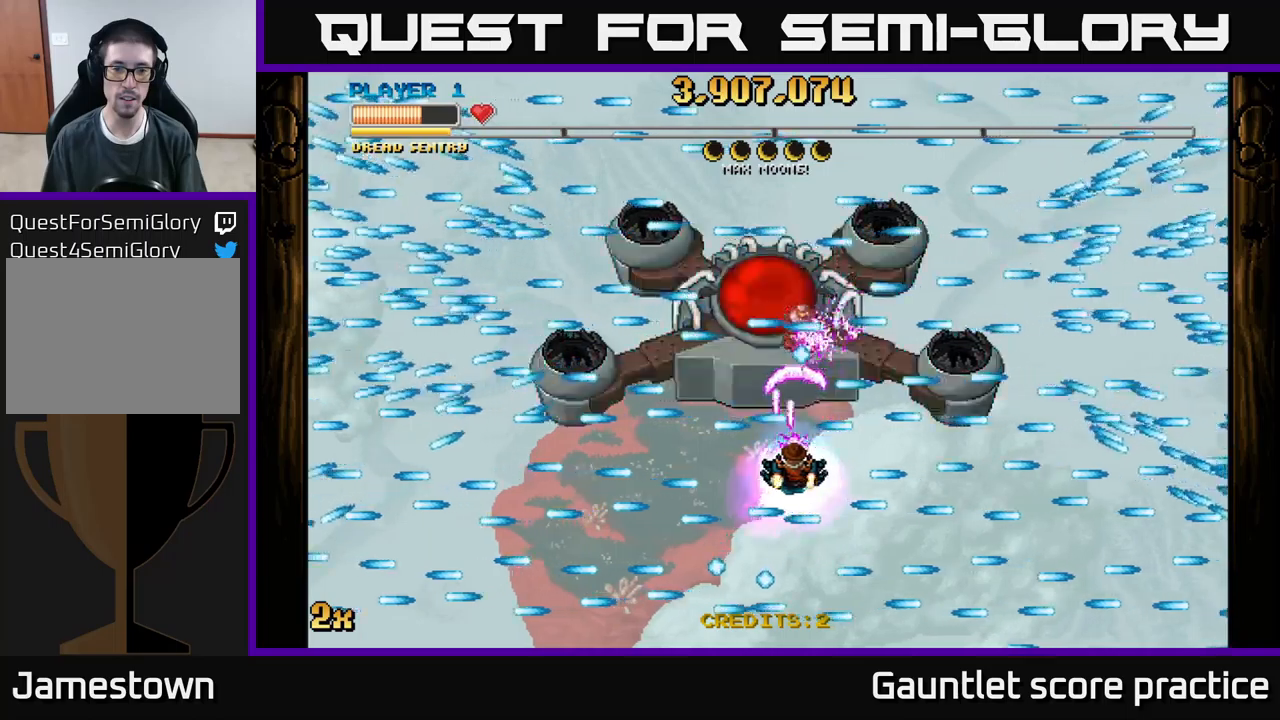
{"buttons": ["A"], "left_stick": "left", "events": [[150, "left_stick", "up-left"], [300, "left_stick", "center"], [450, "left_stick", "left"]]}
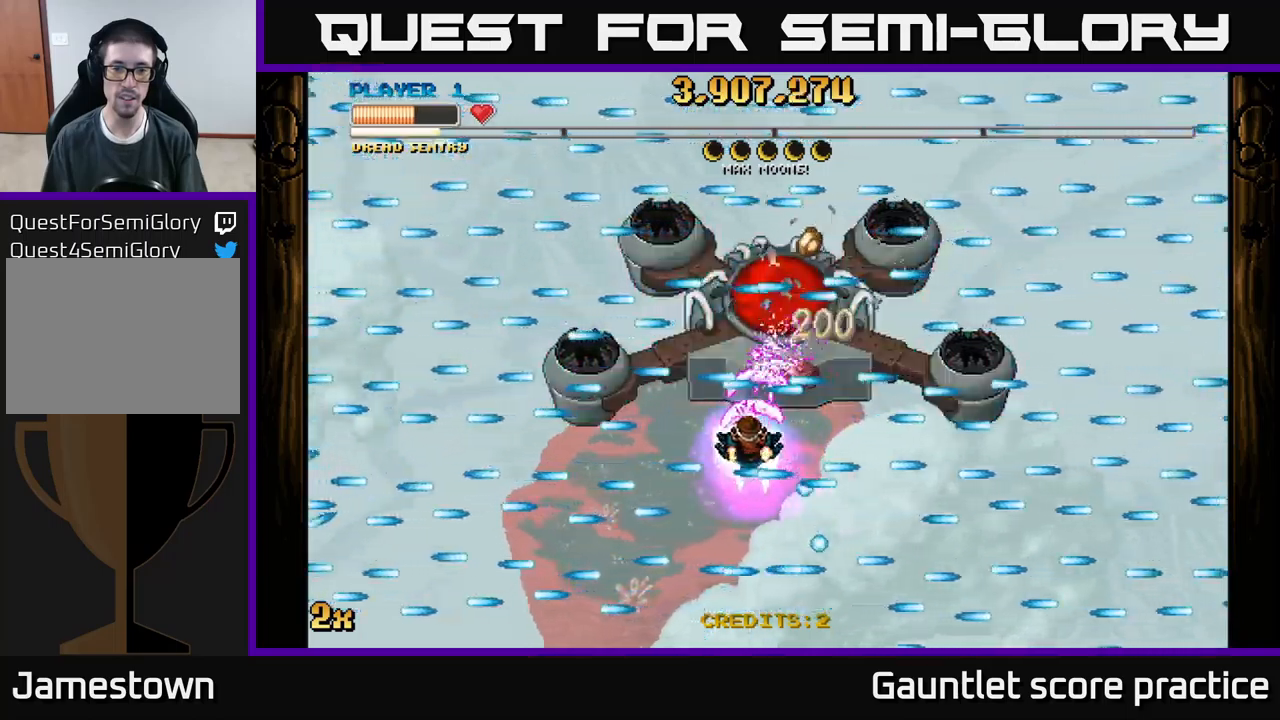
{"buttons": ["A"], "left_stick": "left", "events": [[67, "left_stick", "center"], [434, "left_stick", "left"]]}
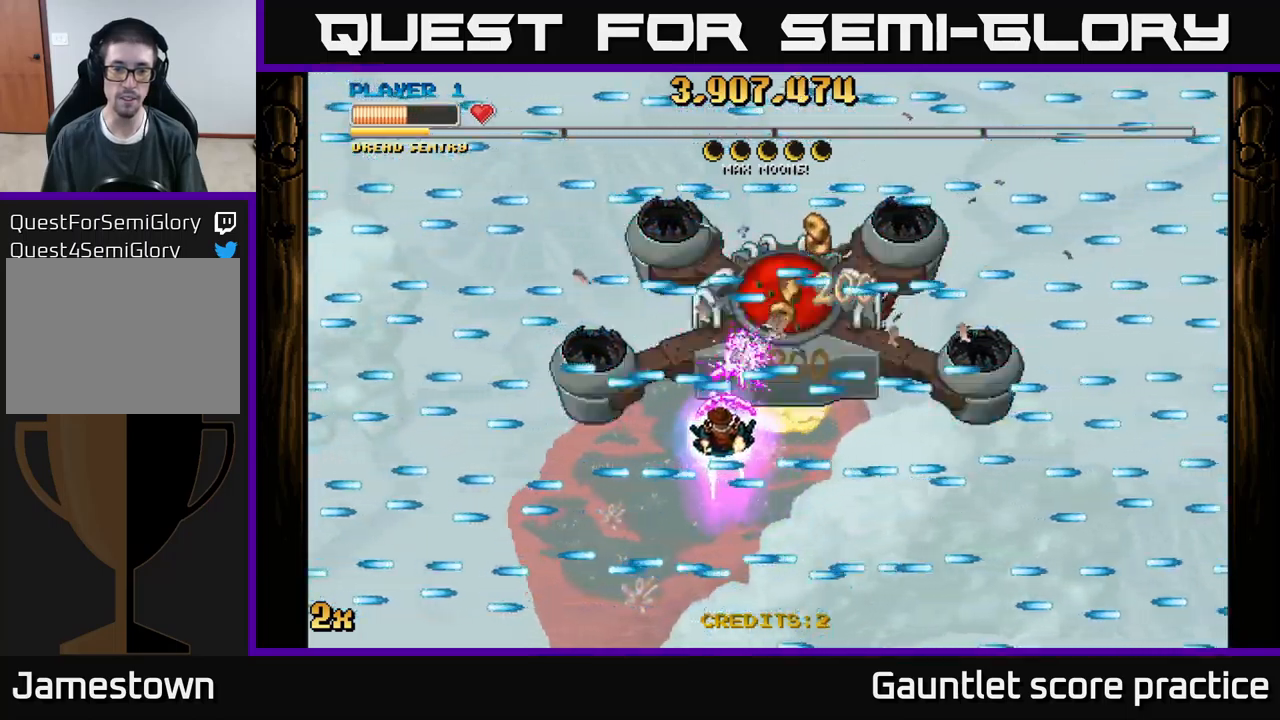
{"buttons": ["A"], "left_stick": "center", "events": [[50, "left_stick", "center"], [200, "left_stick", "right"], [334, "left_stick", "center"]]}
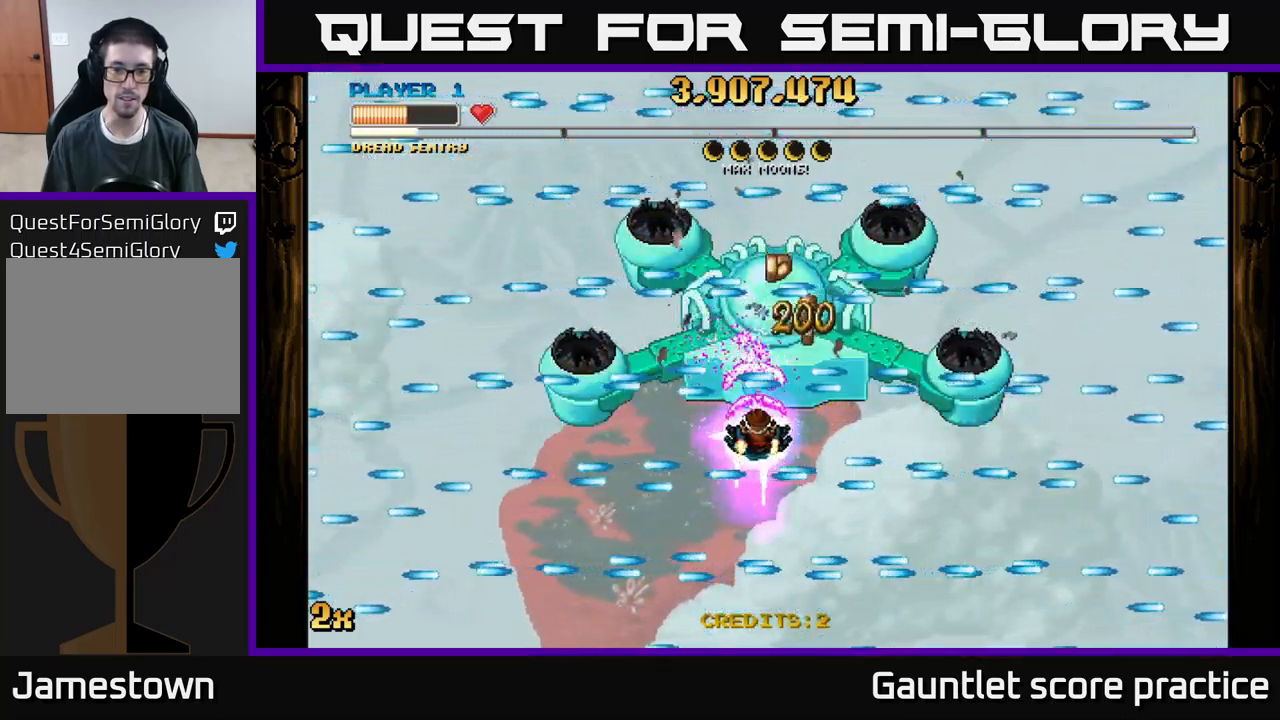
{"buttons": ["A"], "left_stick": "center", "events": [[300, "left_stick", "right"], [350, "left_stick", "center"]]}
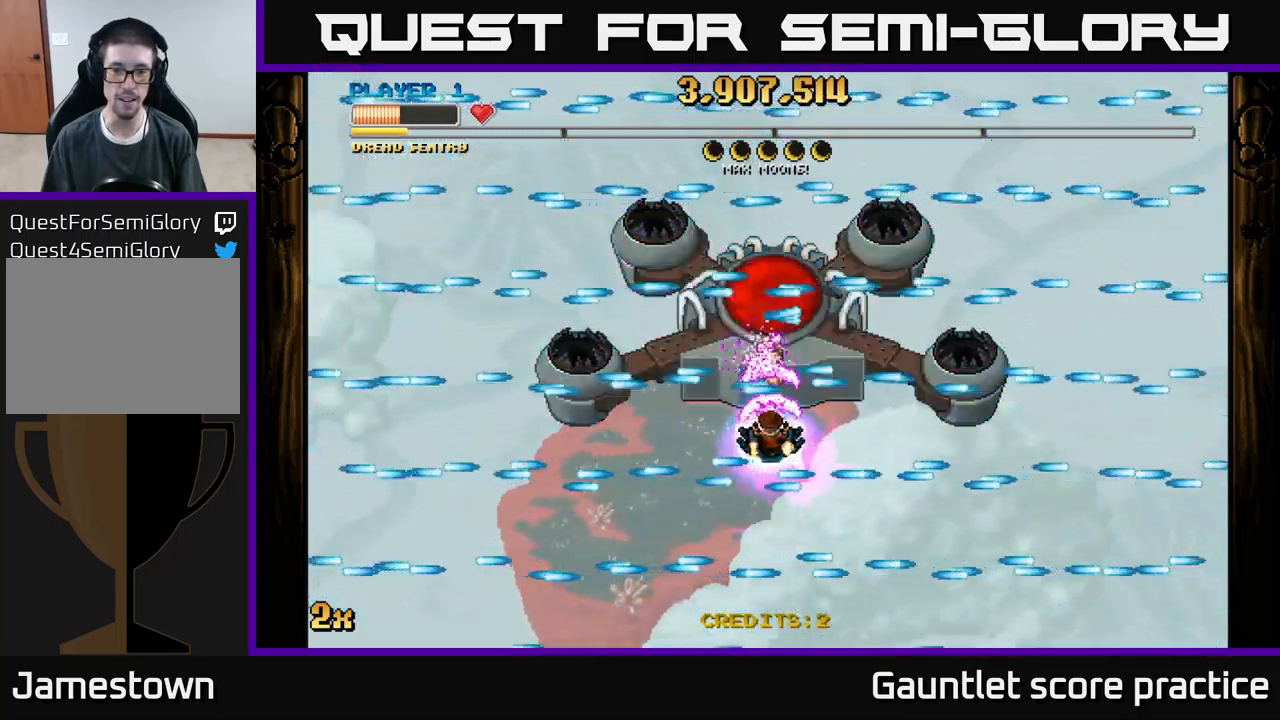
{"buttons": ["A"], "left_stick": "center", "events": []}
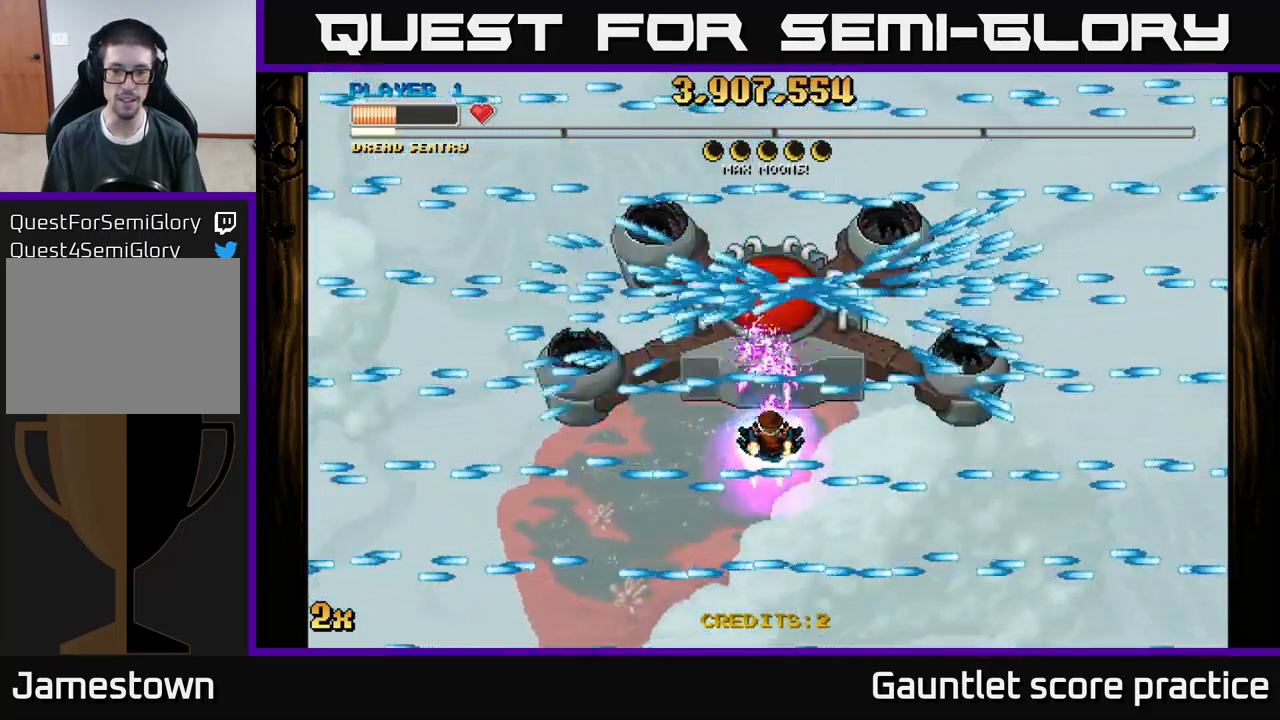
{"buttons": ["A"], "left_stick": "center", "events": []}
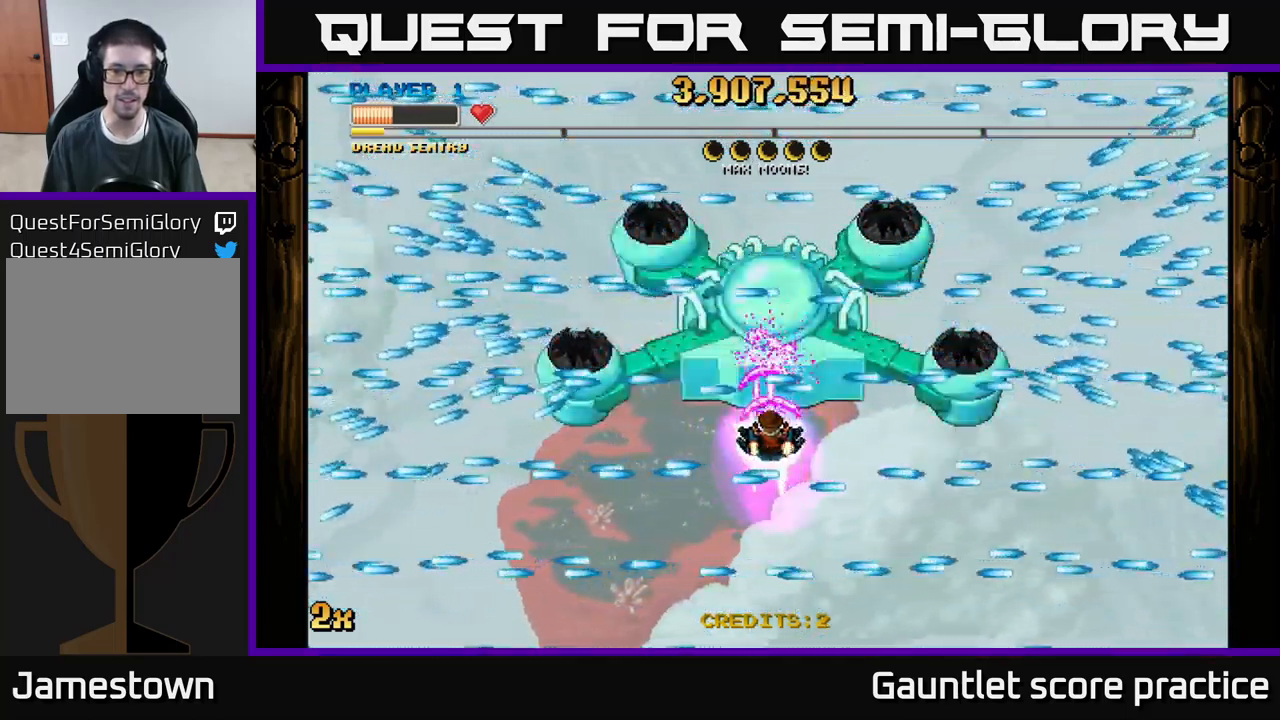
{"buttons": ["A"], "left_stick": "center", "events": []}
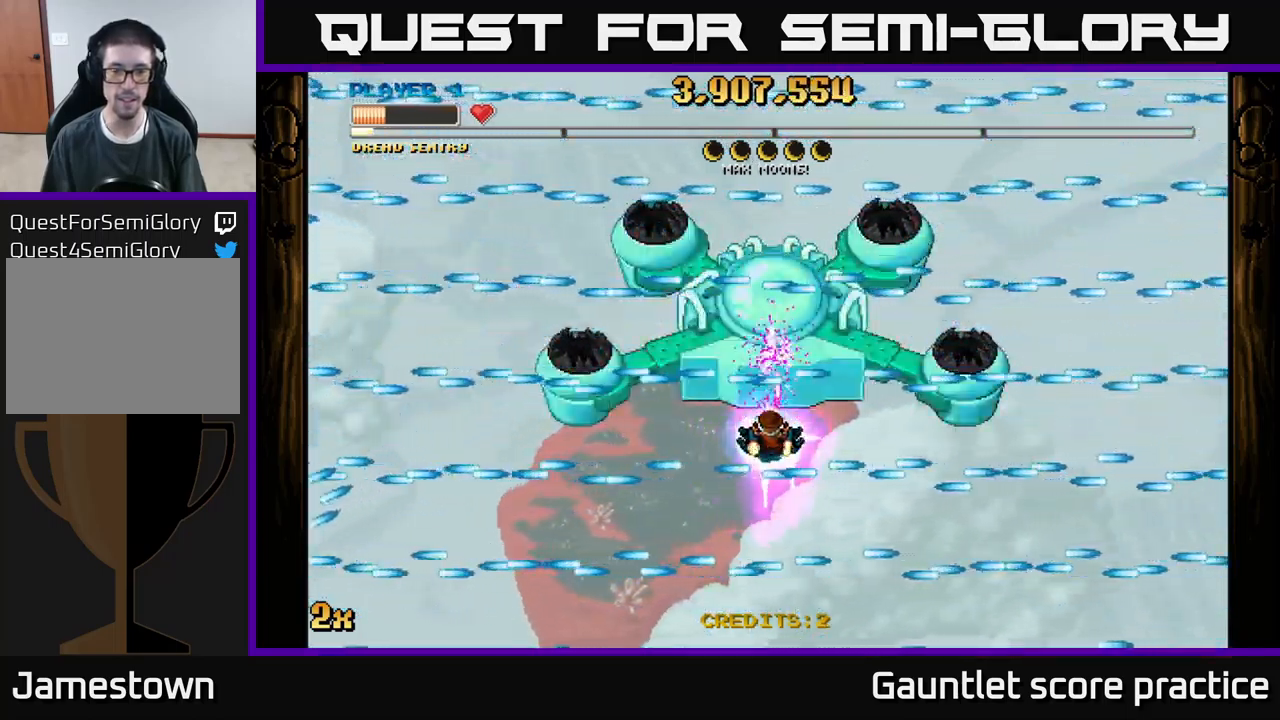
{"buttons": ["A"], "left_stick": "center", "events": []}
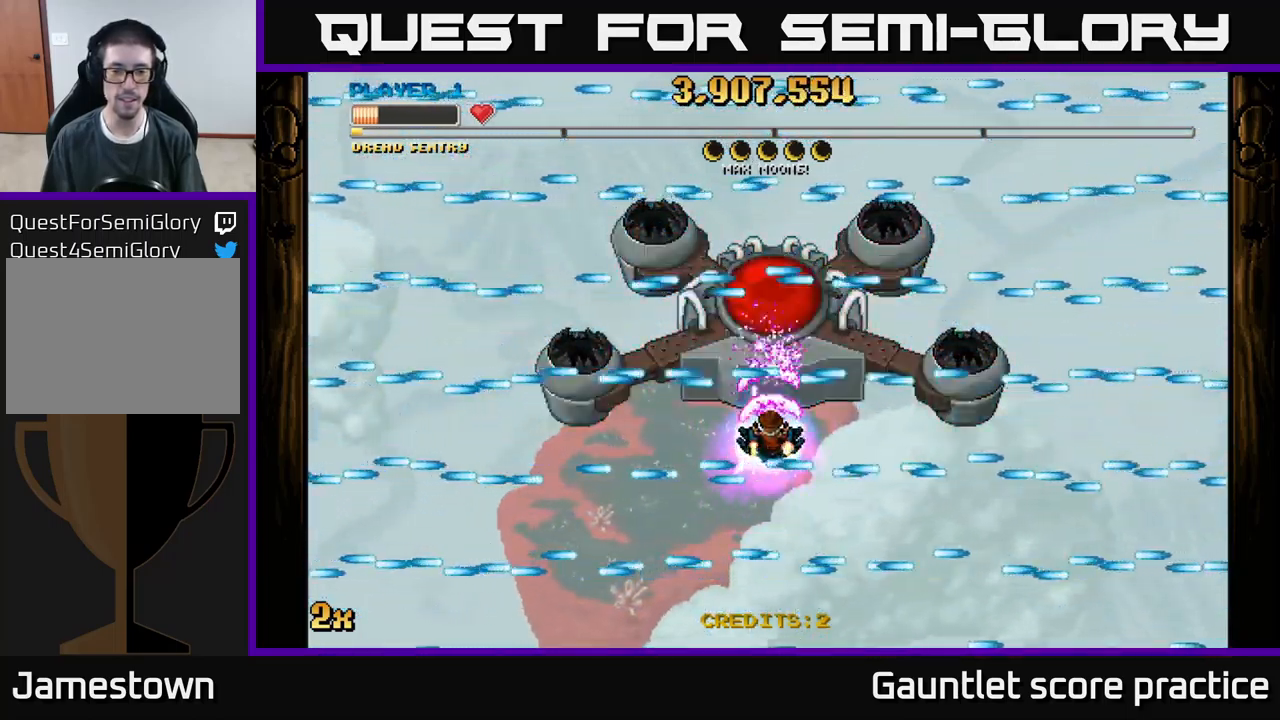
{"buttons": ["A"], "left_stick": "center", "events": []}
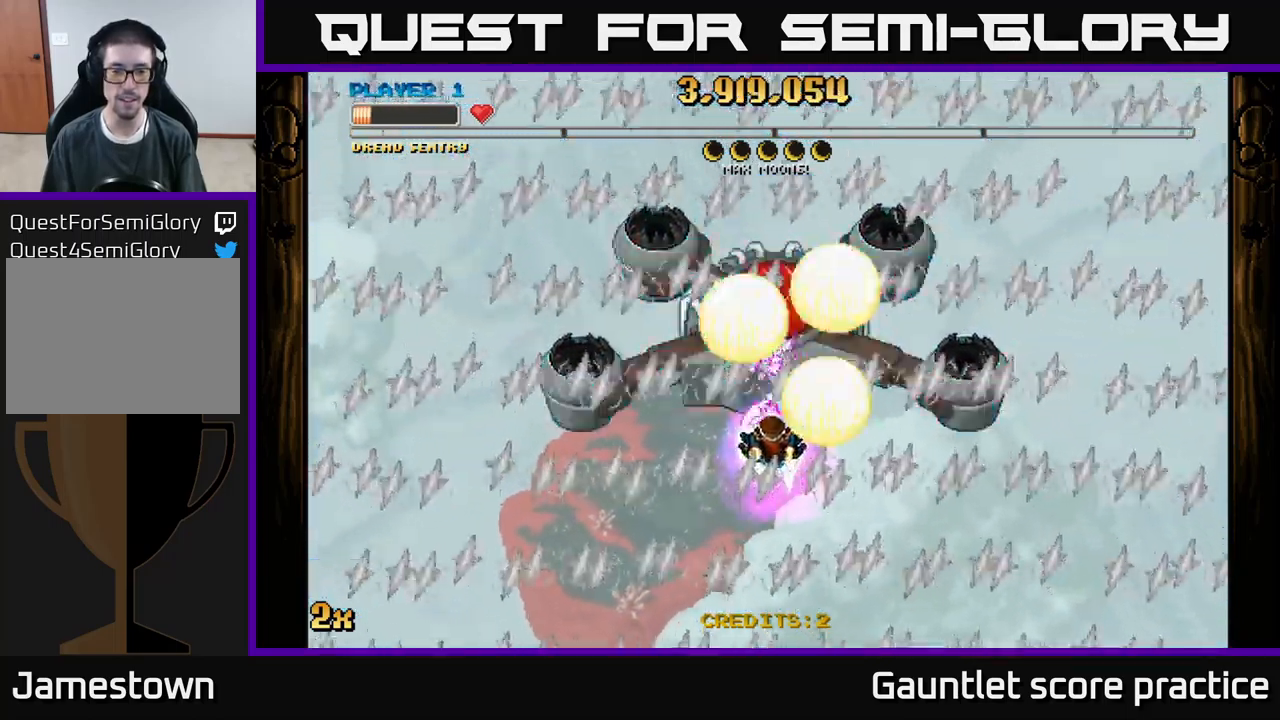
{"buttons": ["A"], "left_stick": "center", "events": []}
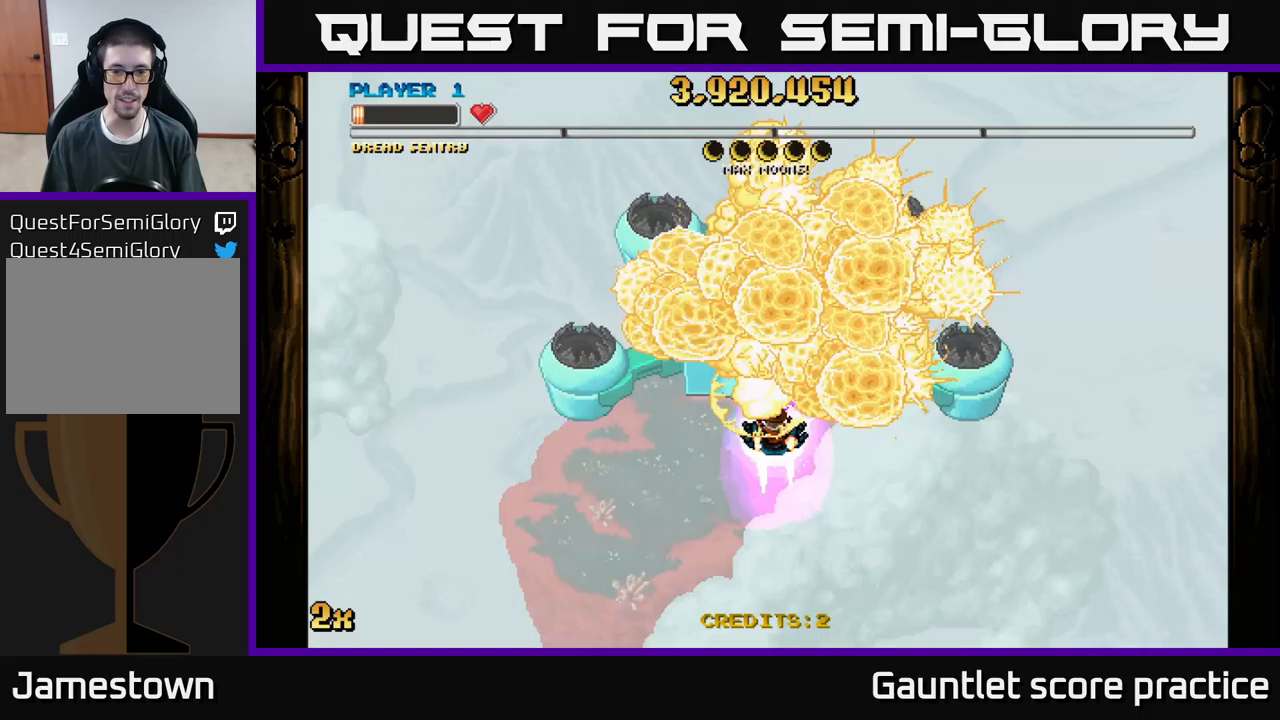
{"buttons": ["A"], "left_stick": "down", "events": [[67, "left_stick", "down"]]}
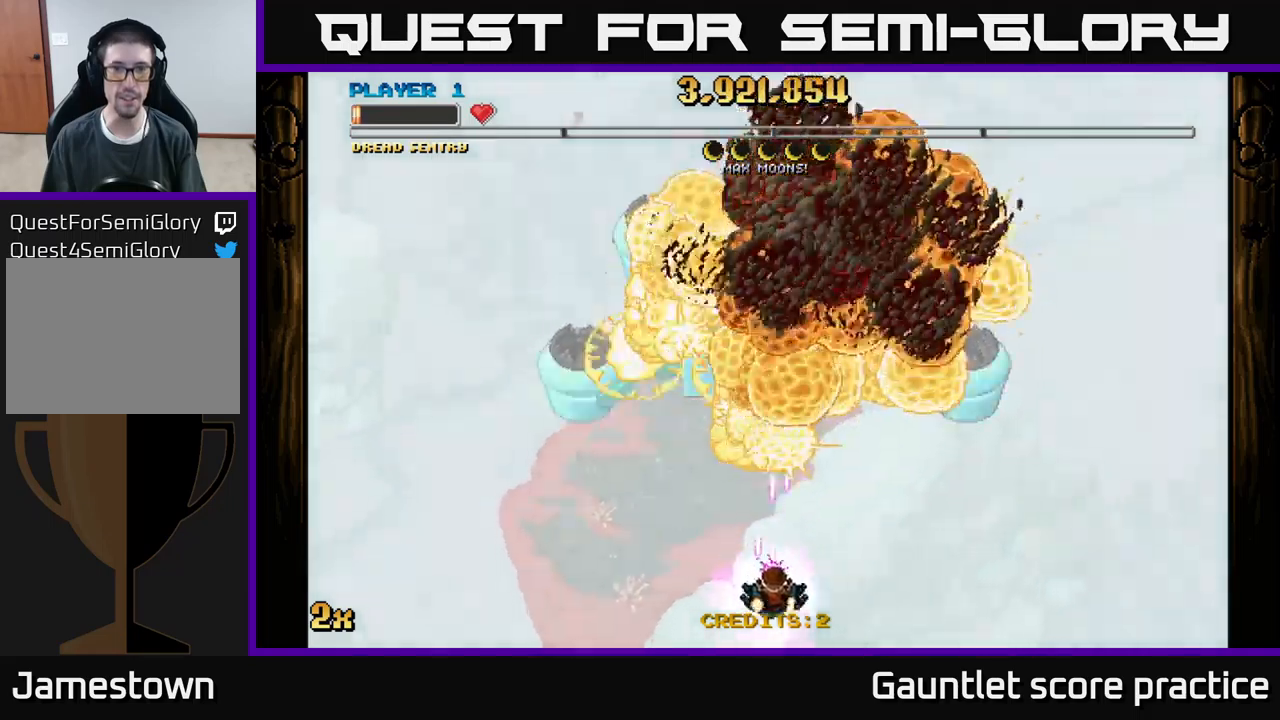
{"buttons": ["A"], "left_stick": "up", "events": [[267, "left_stick", "up"], [333, "X", "down"], [450, "X", "up"]]}
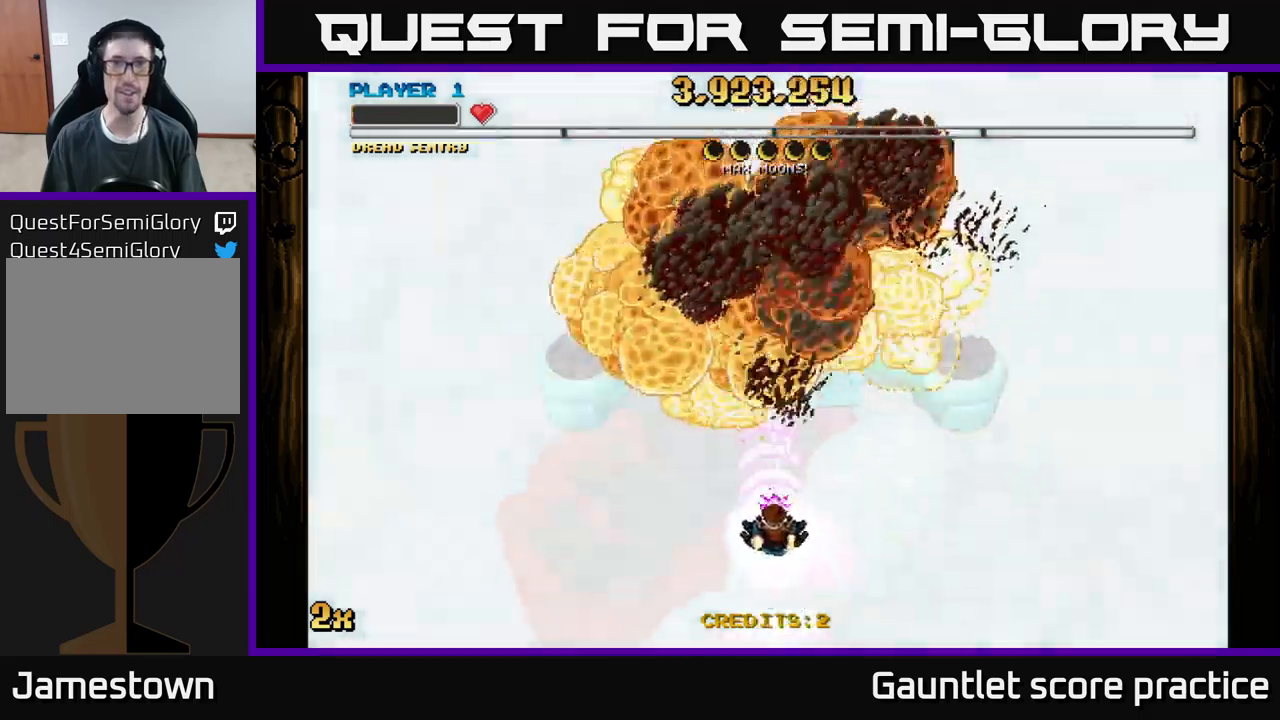
{"buttons": ["A"], "left_stick": "down", "events": [[100, "left_stick", "center"], [167, "left_stick", "down"]]}
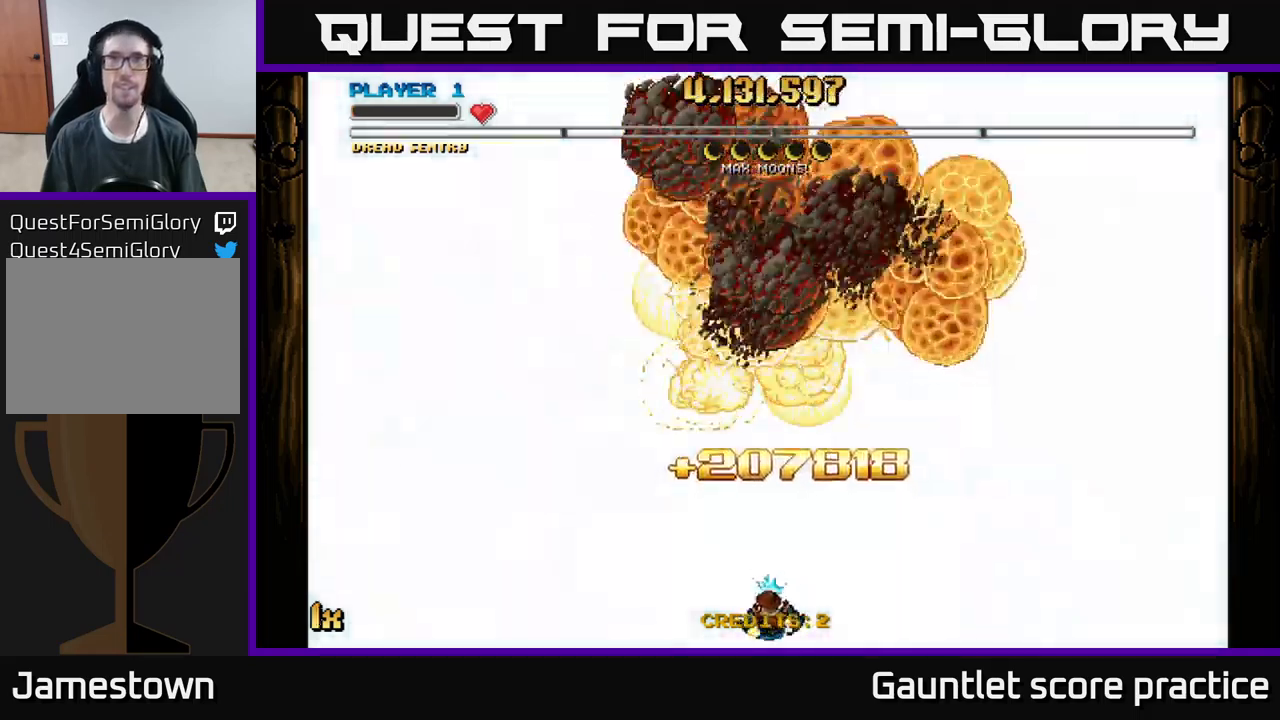
{"buttons": [], "left_stick": "center", "events": [[383, "A", "up"], [383, "left_stick", "center"]]}